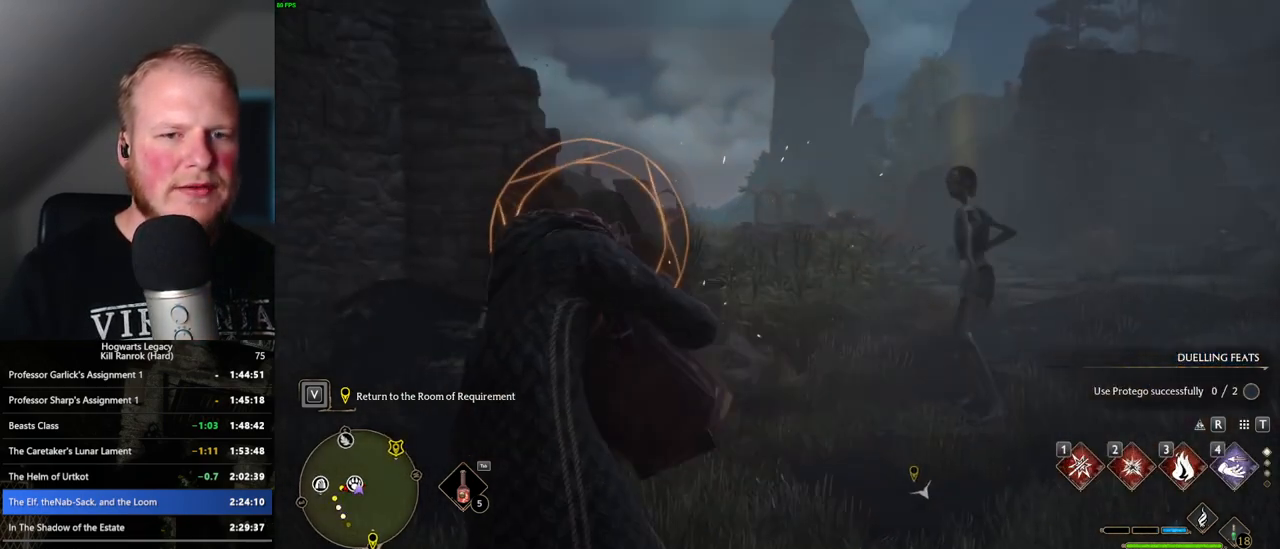
Gameplay with keyboard and mouse; each line is a JSON object with the keys and mouse buttons held at the frame after it. "events" lists presses ("down") and releases ("up") of ".", "/", "0", "1", "2", "3", "4", "5", "6", "7", "8", "9", "a", "alt_l", "alt_r", "b", "backslash", "backspace", "c", "caps_lock", "comma", "ctrl_l", "ctrl_r", "d", "e", "equals", "escape", "f", "f1", "f10", "f11", "f12", "f2", "f3", "f4", "f5", "f6", "f7", "f8", "f9", "g", "h", "i", "j", "k", "l", "lbracket", "m", "minus", "n", "o", "p", "q", "quote", "r", "rbracket", "return", "s", "semicolon", "shift_l", "shift_r", "space", "super", "t", "tab", "tilde", "u", "v", "w", "x", "y", "z", "mouse_left", "mouse_wheel", "mouse_right", "mouse_mb4" and "mouse_mb5" between this image and that frame as [ms after this image, input, new state], when the widget could be followed in between. "mouse_left", "mouse_wheel", "mouse_right", "mouse_mb4", "mouse_mb5" = the "left", "wheel", "right", "mb4", "mb5" buttons of the "mouse" list. No other keys are recorded. "wheel" means that the mouse wheel is clicked or scrolled. Mouse movement is not recorded.
{"keys": [], "mouse": [], "events": []}
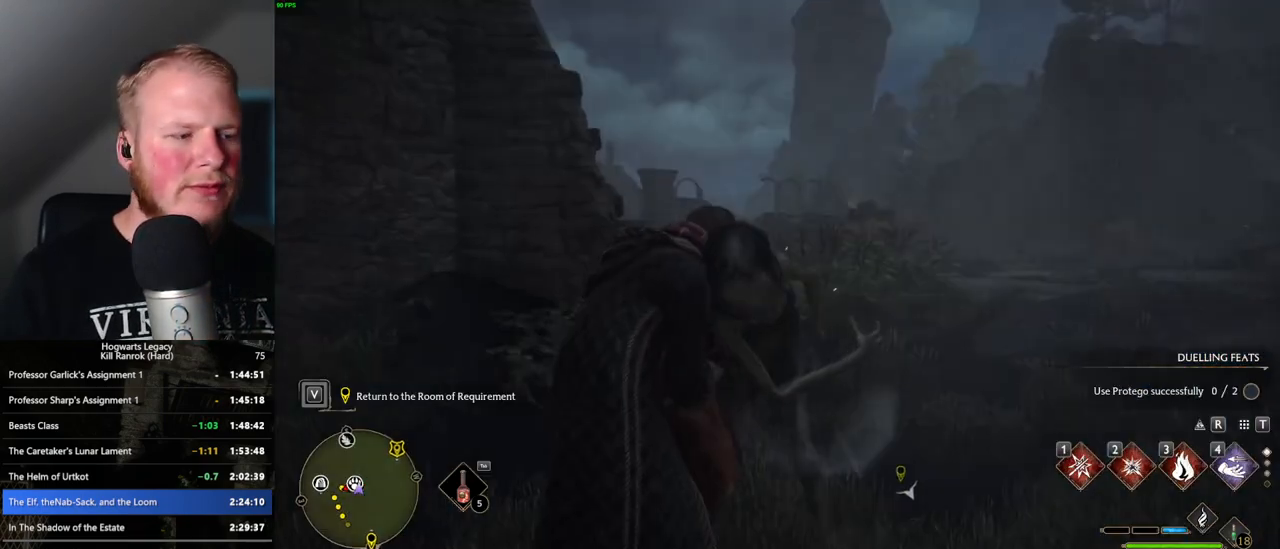
{"keys": [], "mouse": [], "events": []}
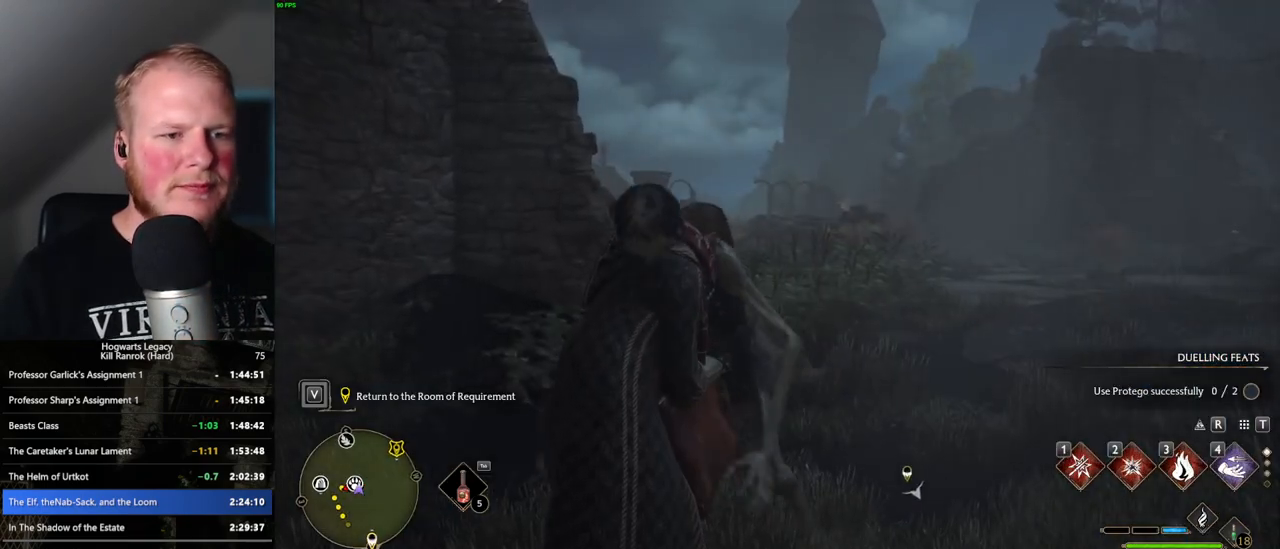
{"keys": [], "mouse": [], "events": [[350, "3", "down"], [450, "3", "up"]]}
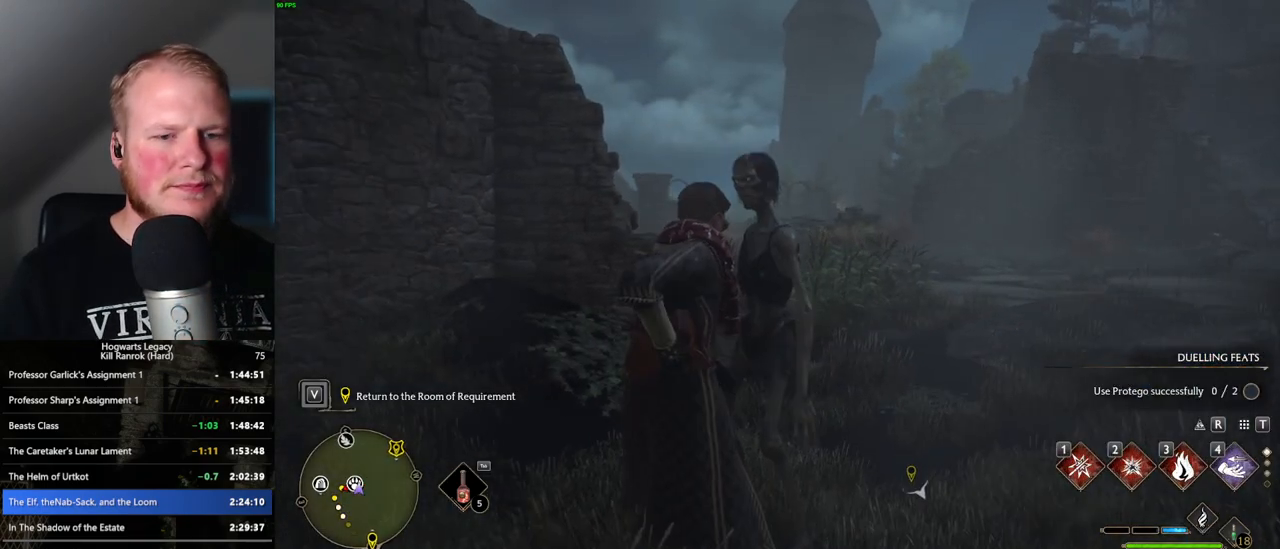
{"keys": ["3"], "mouse": [], "events": [[17, "3", "down"], [84, "3", "up"], [167, "3", "down"], [234, "3", "up"], [317, "3", "down"], [384, "3", "up"], [450, "3", "down"]]}
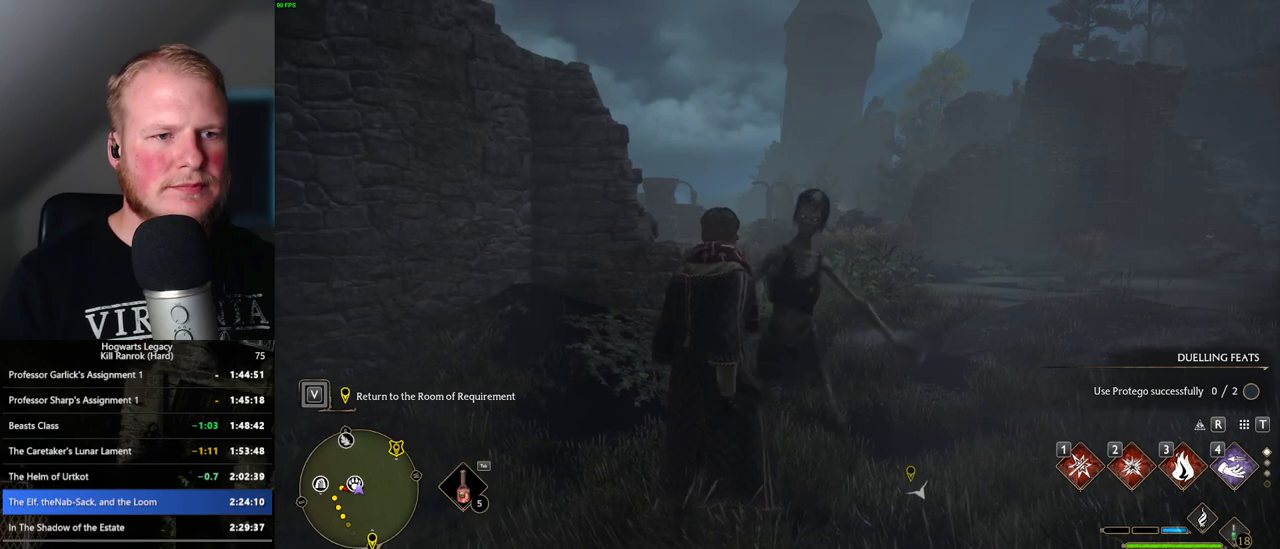
{"keys": [], "mouse": [], "events": [[17, "3", "up"], [117, "3", "down"], [167, "3", "up"]]}
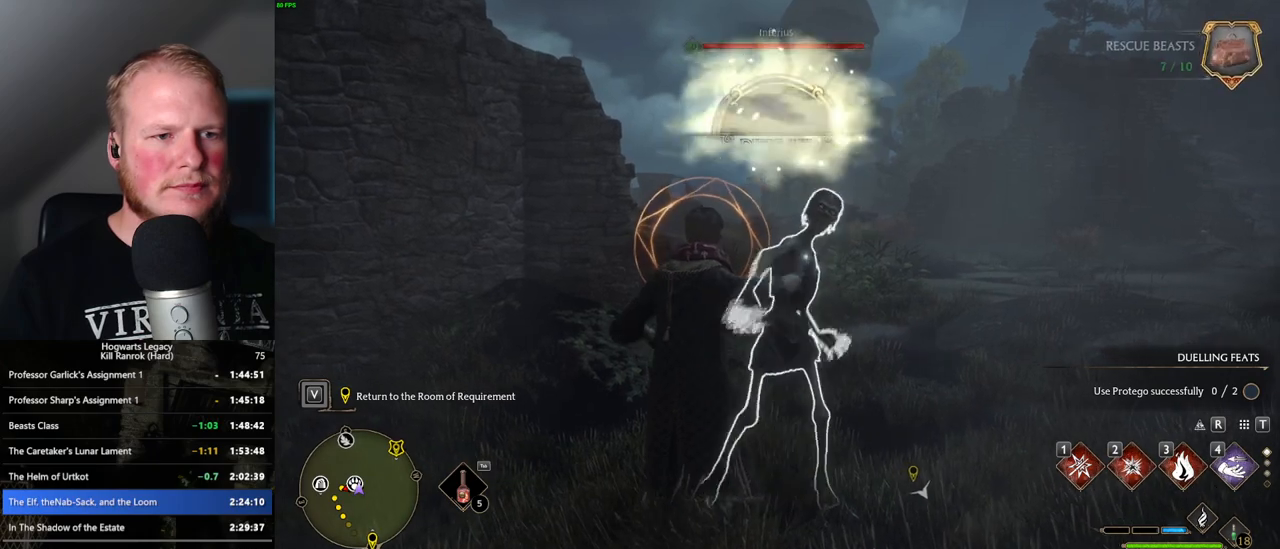
{"keys": [], "mouse": [], "events": [[17, "3", "down"], [100, "3", "up"], [184, "3", "down"], [284, "3", "up"], [384, "3", "down"], [434, "3", "up"]]}
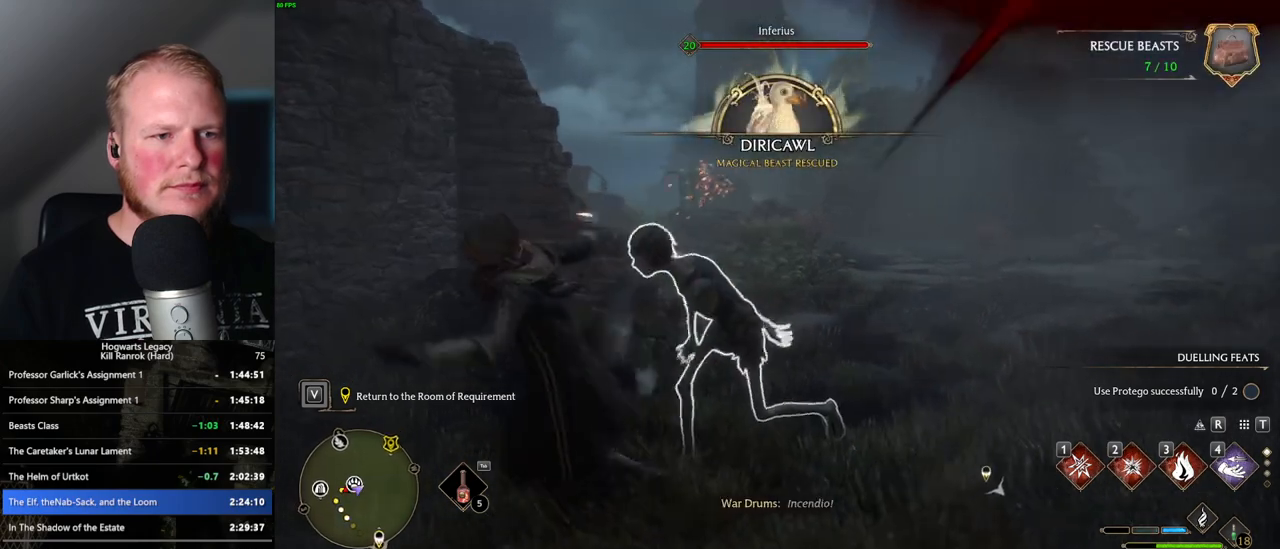
{"keys": ["3"], "mouse": [], "events": [[284, "3", "down"], [350, "3", "up"], [434, "3", "down"]]}
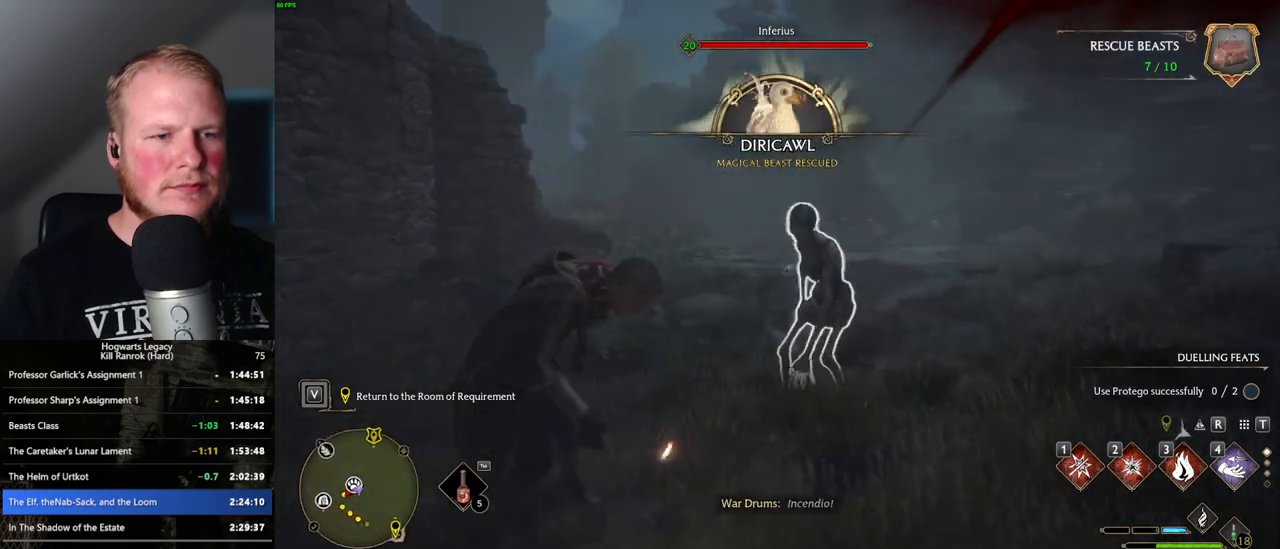
{"keys": ["3"], "mouse": [], "events": [[17, "3", "up"], [100, "3", "down"], [184, "3", "up"], [250, "3", "down"], [350, "3", "up"], [434, "3", "down"]]}
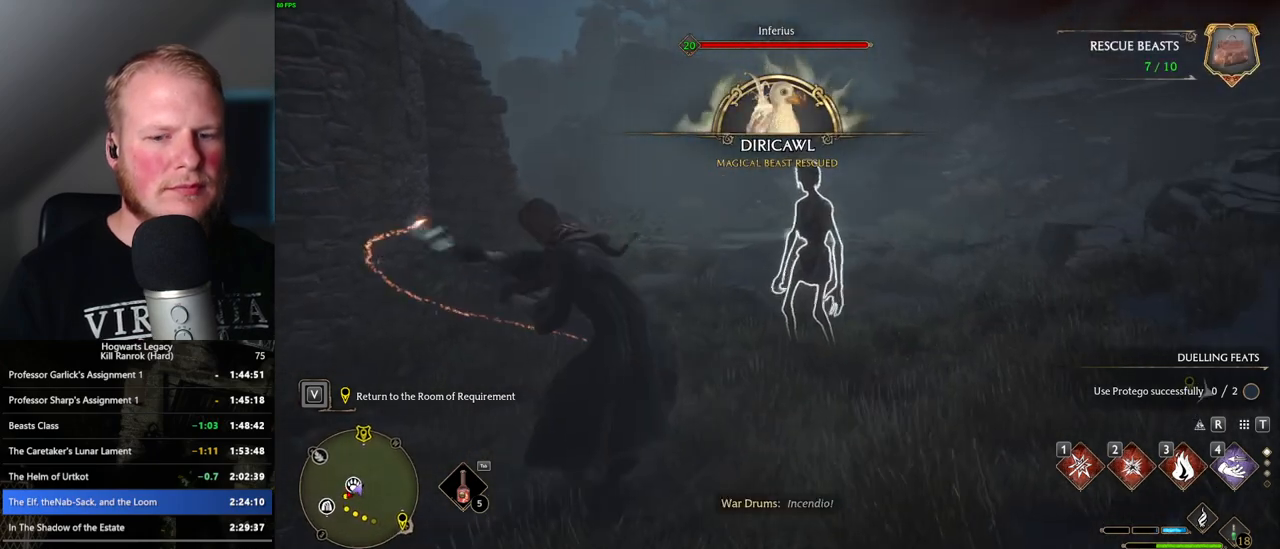
{"keys": ["2", "w"], "mouse": [], "events": [[67, "3", "up"], [117, "w", "down"], [484, "2", "down"]]}
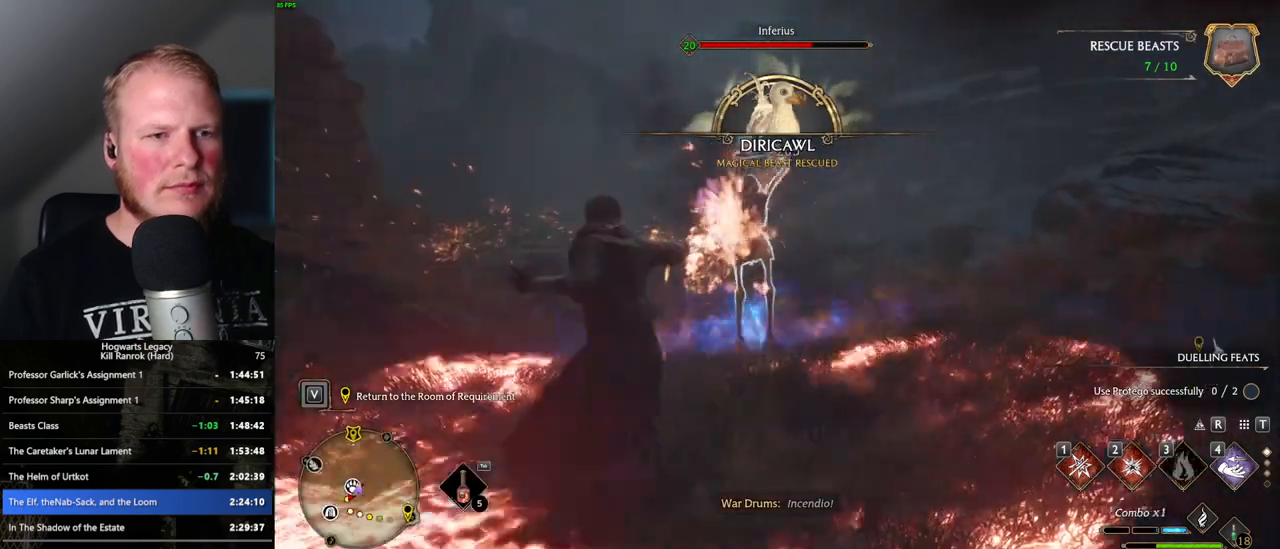
{"keys": ["w"], "mouse": [], "events": [[117, "2", "up"]]}
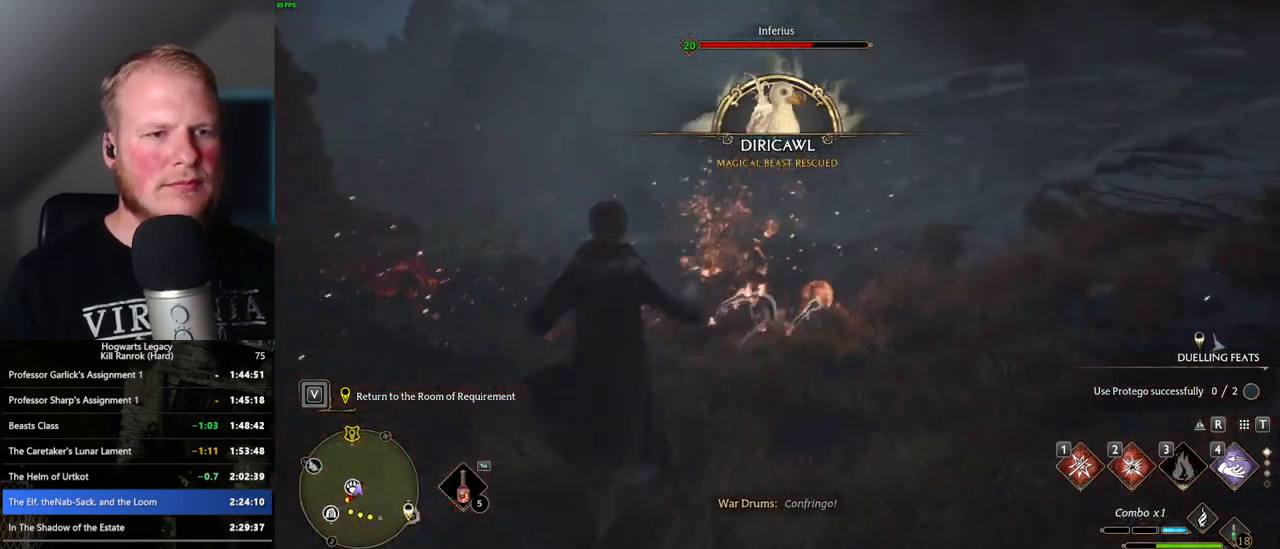
{"keys": ["w"], "mouse": [], "events": [[167, "1", "down"], [284, "1", "up"]]}
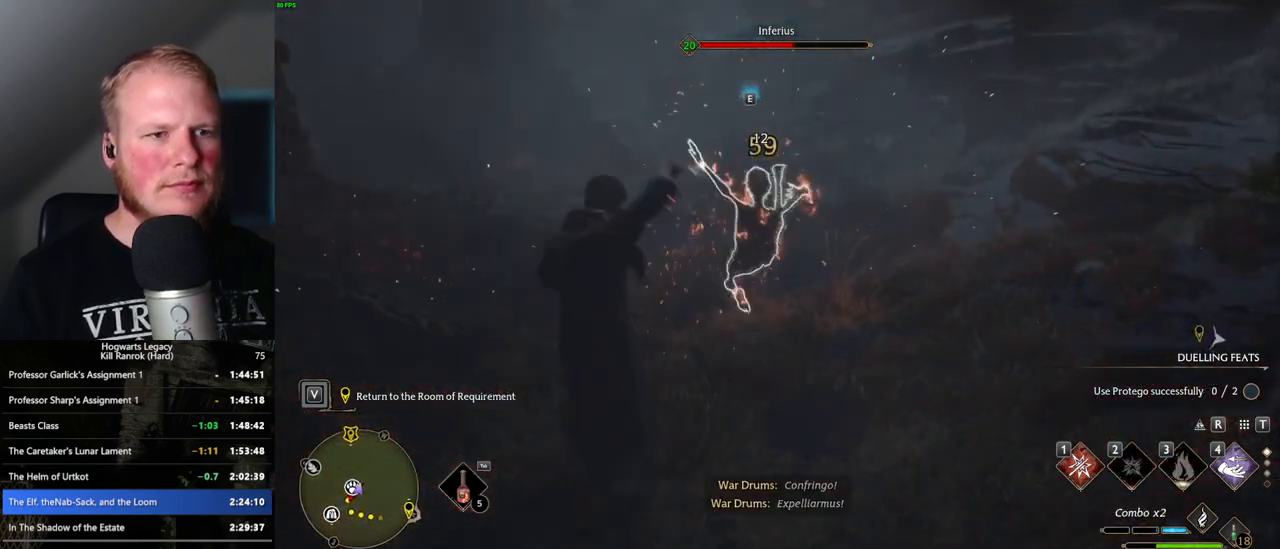
{"keys": ["w"], "mouse": [], "events": [[334, "mouse_left", "down"], [484, "mouse_left", "up"]]}
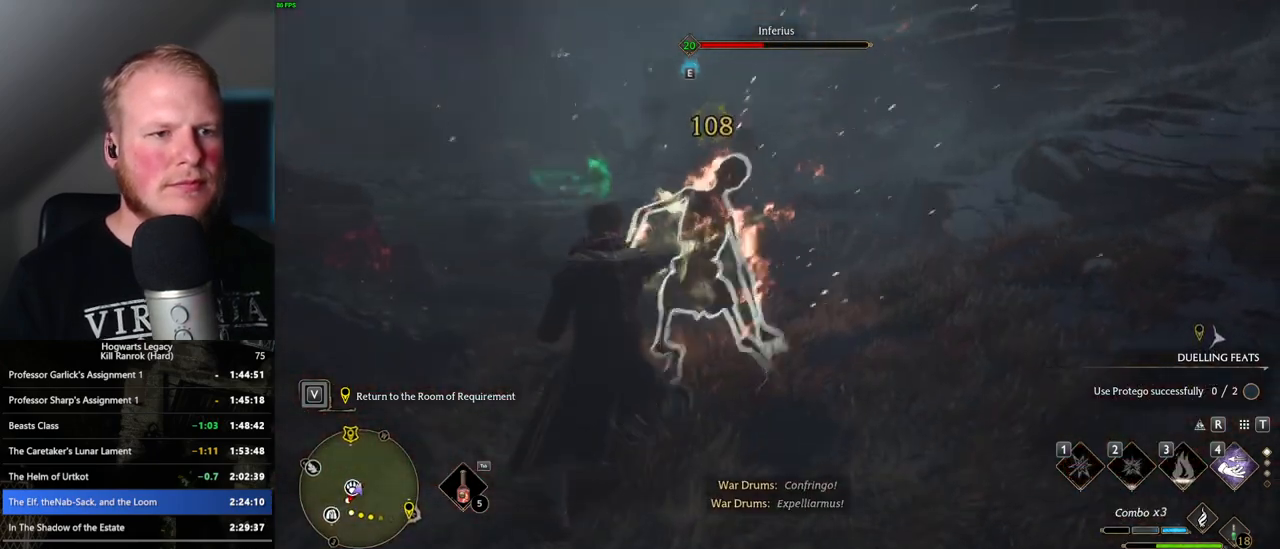
{"keys": ["w"], "mouse": ["left"], "events": [[50, "mouse_left", "down"], [150, "mouse_left", "up"], [234, "mouse_left", "down"], [334, "mouse_left", "up"], [417, "mouse_left", "down"]]}
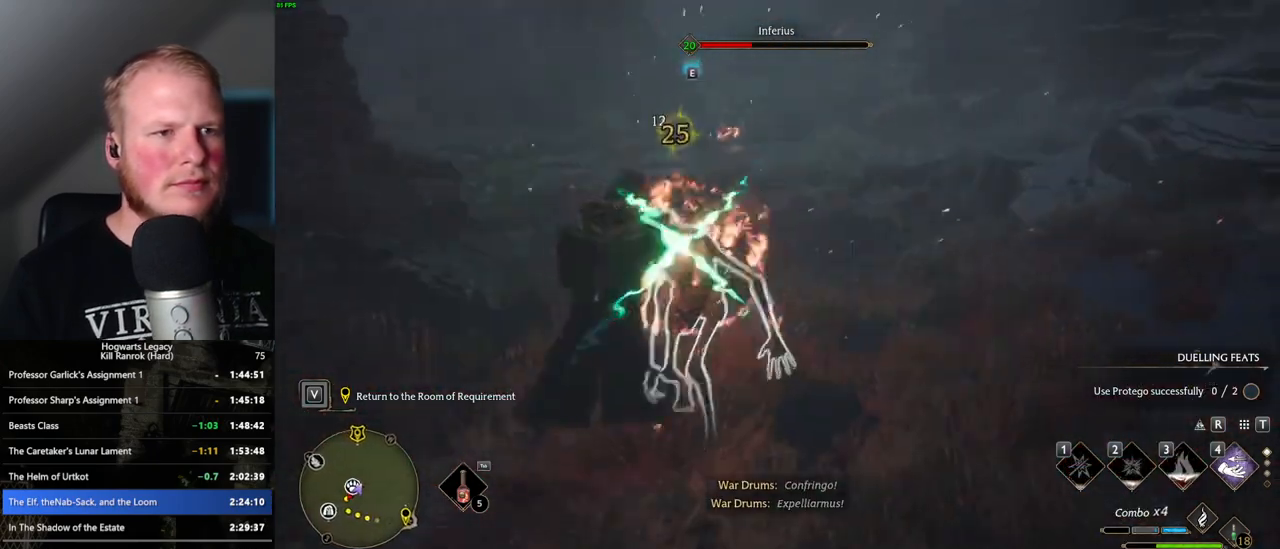
{"keys": ["w"], "mouse": ["left"], "events": [[17, "mouse_left", "up"], [84, "mouse_left", "down"], [184, "mouse_left", "up"], [267, "mouse_left", "down"], [367, "mouse_left", "up"], [450, "mouse_left", "down"]]}
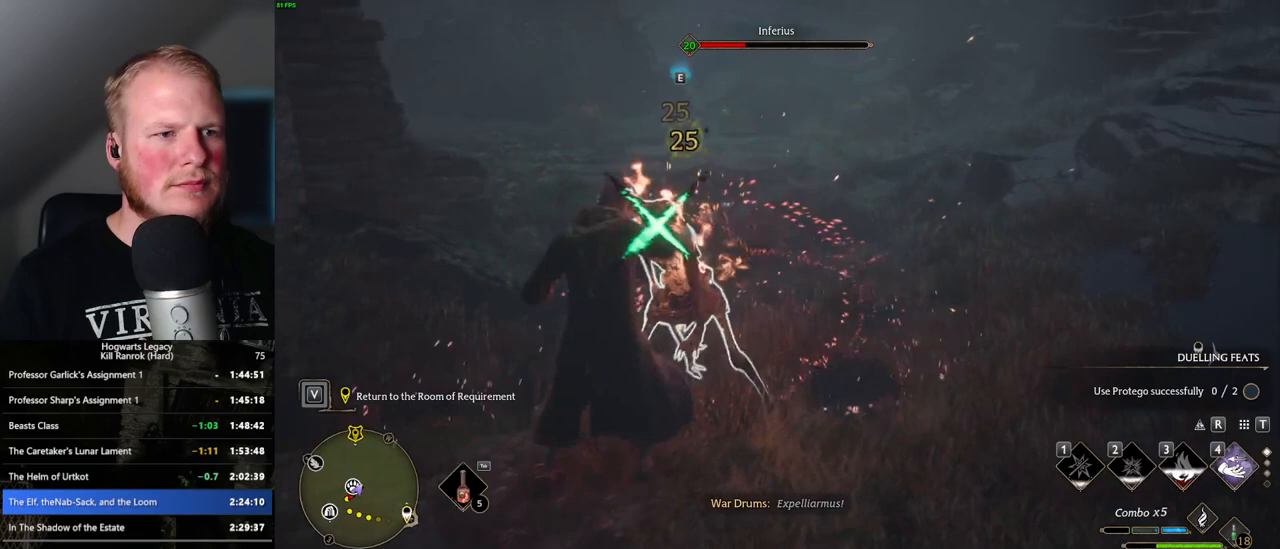
{"keys": ["w"], "mouse": ["left"], "events": [[34, "mouse_left", "up"], [117, "mouse_left", "down"], [217, "mouse_left", "up"], [300, "mouse_left", "down"], [384, "mouse_left", "up"], [467, "mouse_left", "down"]]}
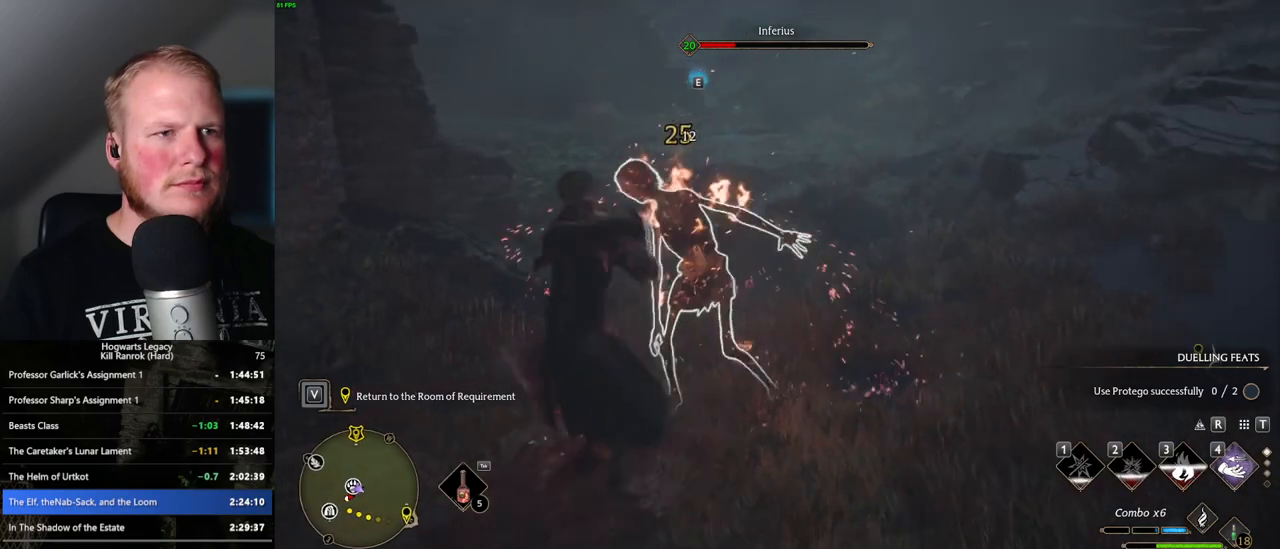
{"keys": ["w"], "mouse": [], "events": [[84, "mouse_left", "up"], [150, "mouse_left", "down"], [267, "mouse_left", "up"], [350, "mouse_left", "down"], [450, "mouse_left", "up"]]}
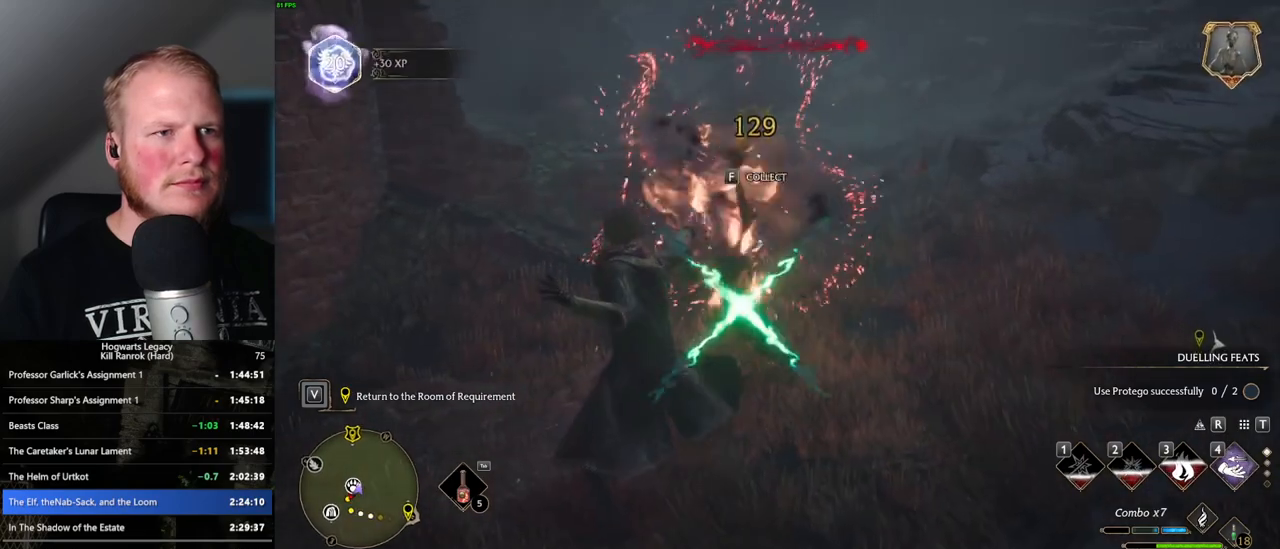
{"keys": ["shift_l", "w"], "mouse": [], "events": [[217, "space", "down"], [367, "shift_l", "down"], [367, "space", "up"]]}
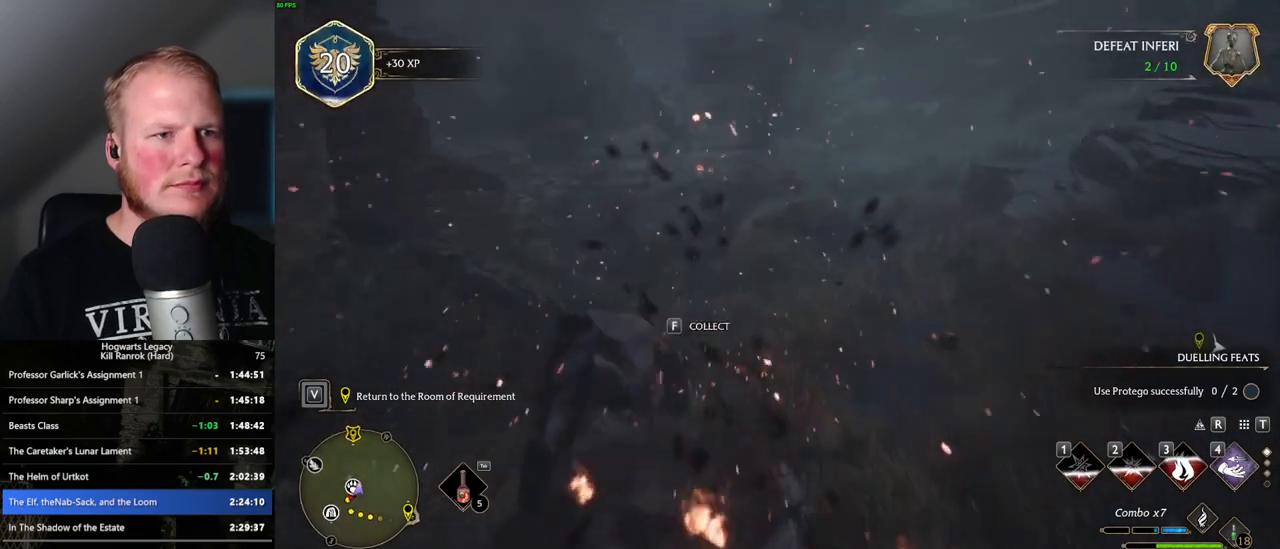
{"keys": ["w"], "mouse": [], "events": [[67, "shift_l", "up"]]}
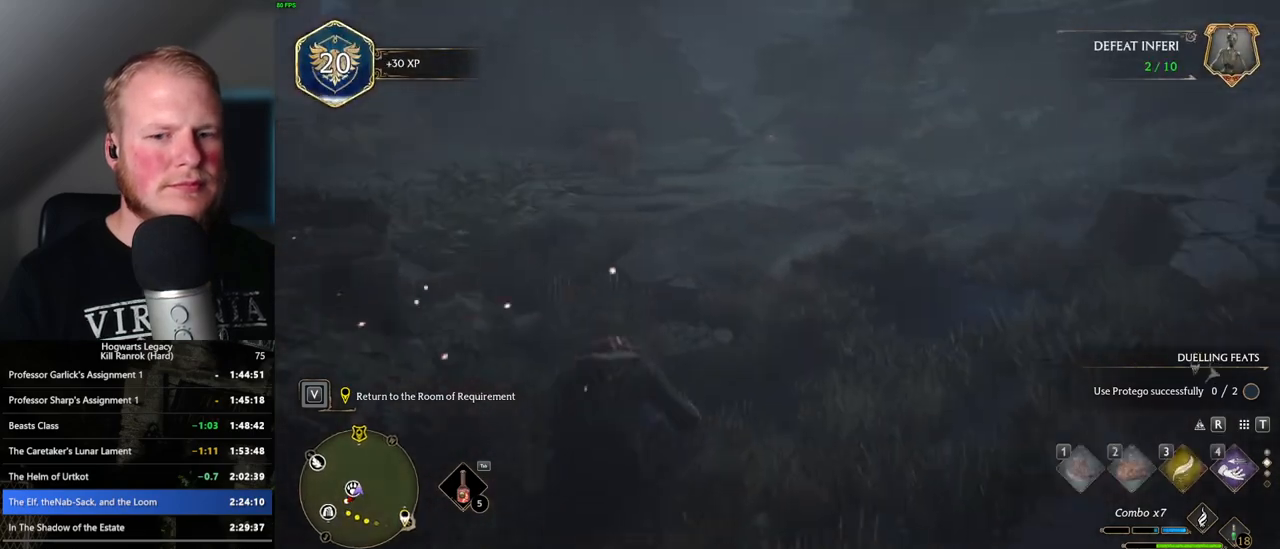
{"keys": ["w"], "mouse": [], "events": []}
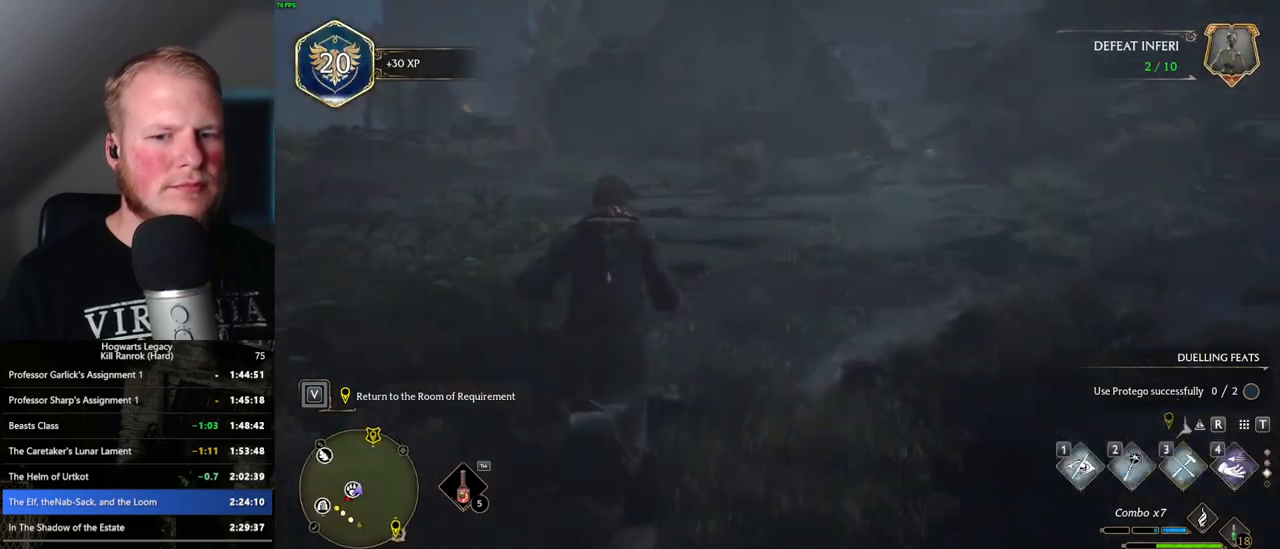
{"keys": ["space", "w"], "mouse": [], "events": [[50, "space", "down"], [217, "mouse_wheel", "down"], [300, "mouse_wheel", "up"]]}
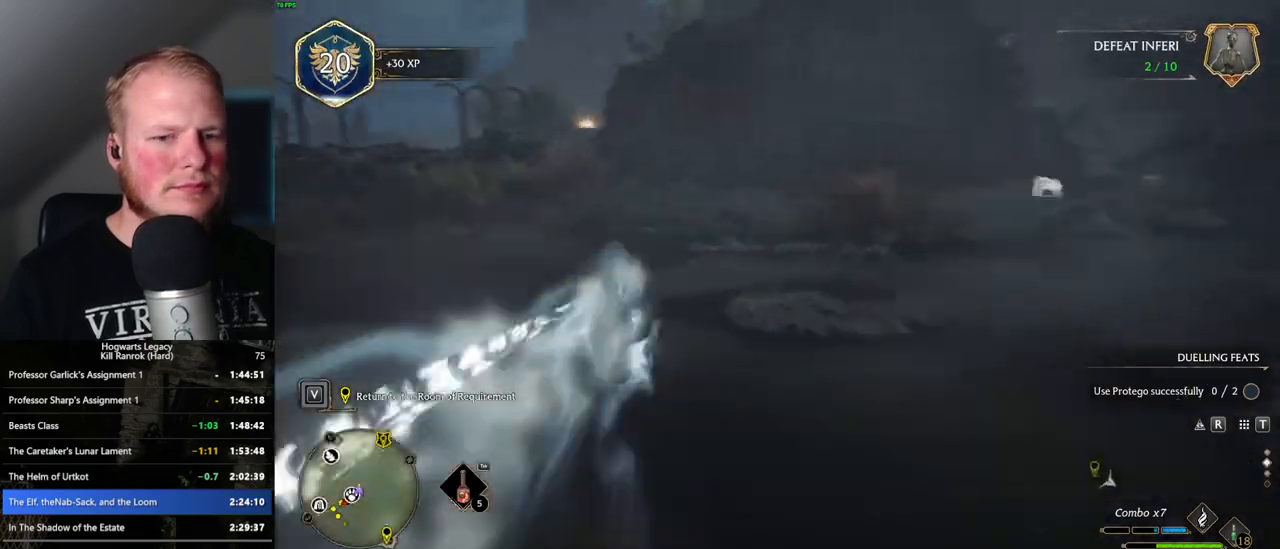
{"keys": ["a", "w"], "mouse": [], "events": [[134, "space", "up"], [350, "a", "down"]]}
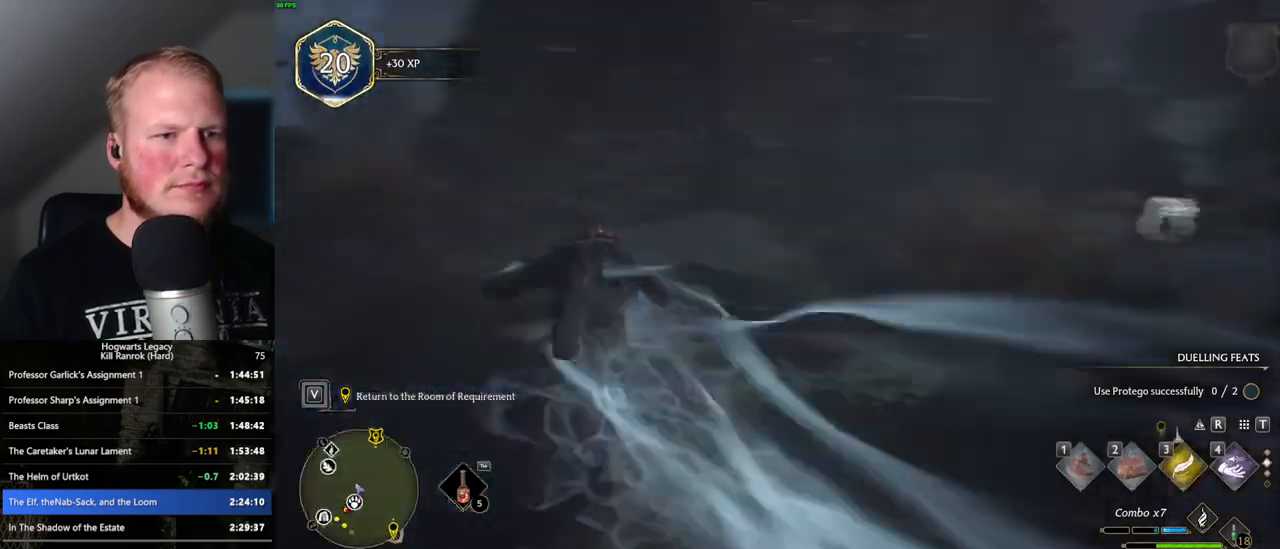
{"keys": ["w"], "mouse": [], "events": [[17, "a", "up"], [234, "3", "down"], [334, "3", "up"]]}
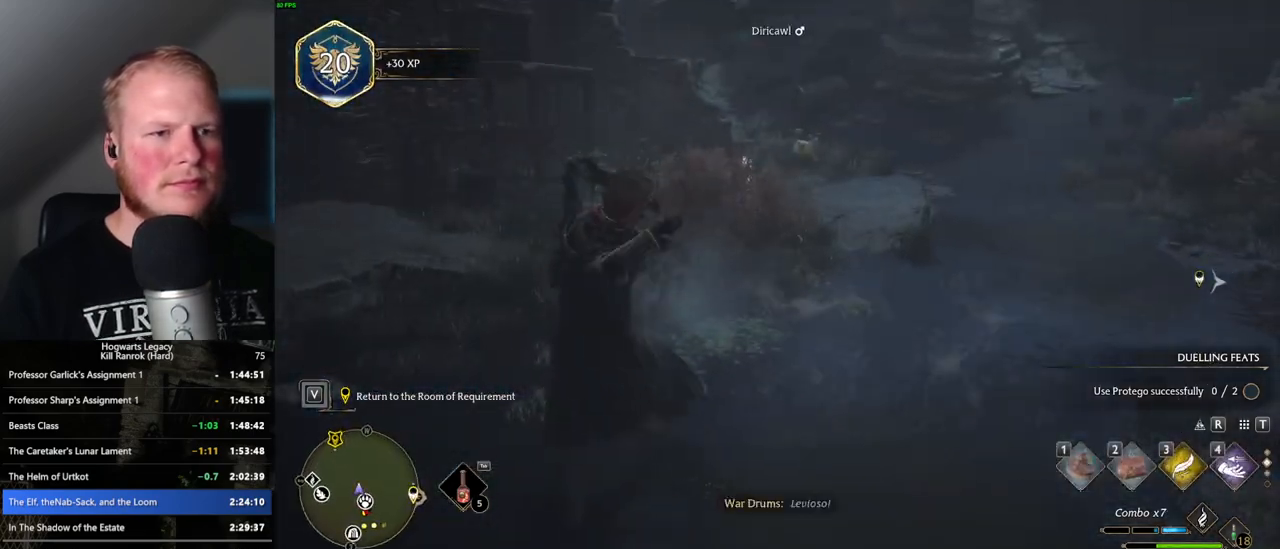
{"keys": ["d", "w"], "mouse": [], "events": [[84, "d", "down"], [284, "space", "down"], [417, "space", "up"]]}
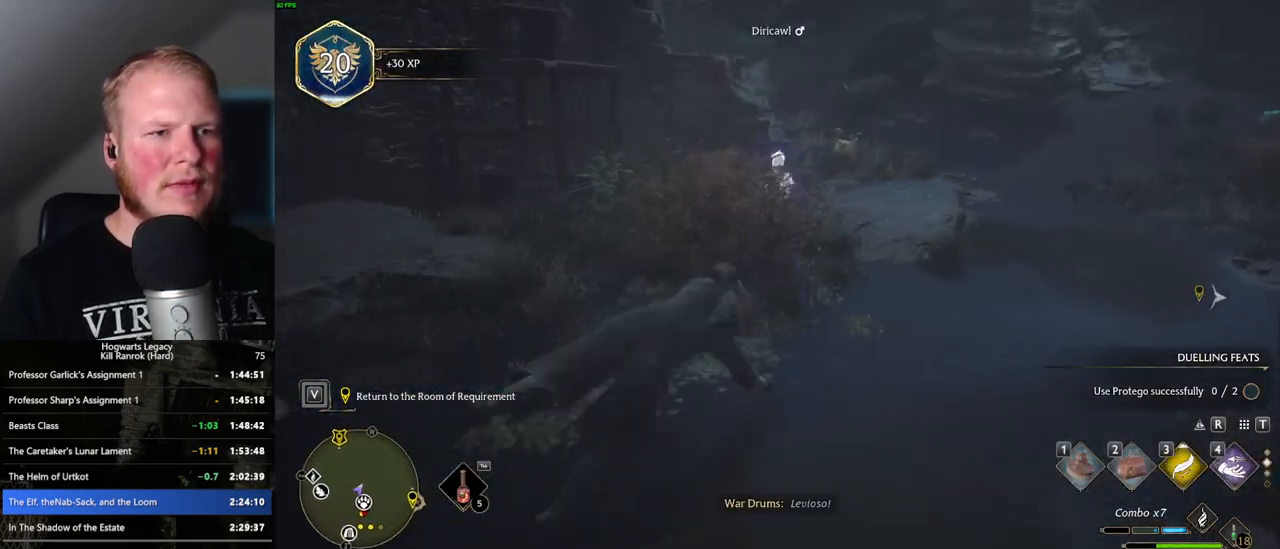
{"keys": ["w"], "mouse": [], "events": [[117, "d", "up"]]}
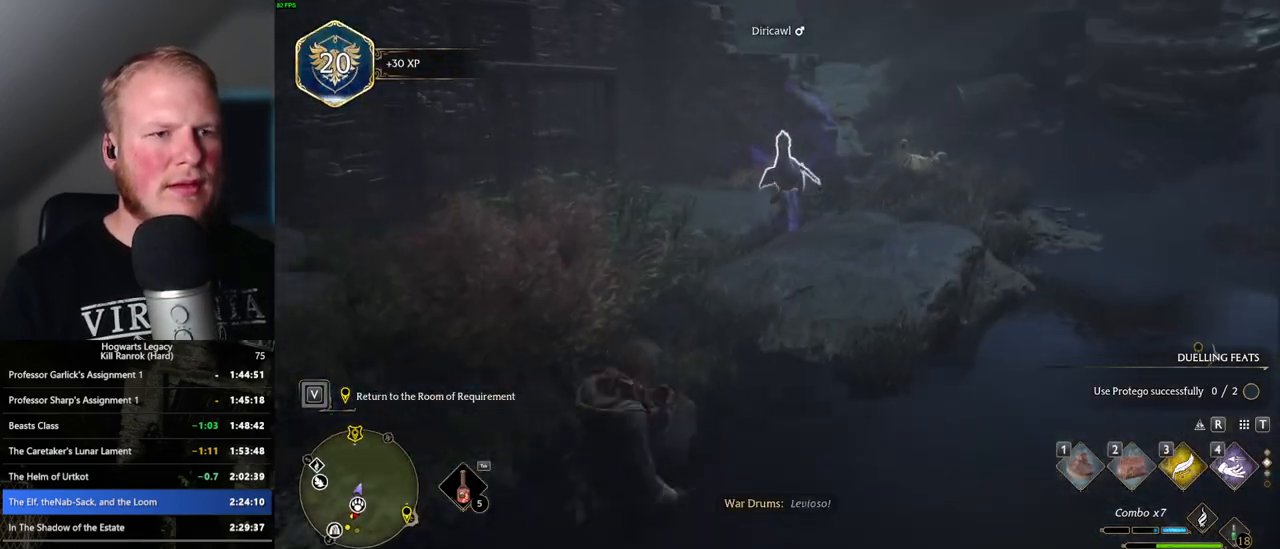
{"keys": [], "mouse": [], "events": [[250, "2", "down"], [334, "2", "up"], [450, "w", "up"]]}
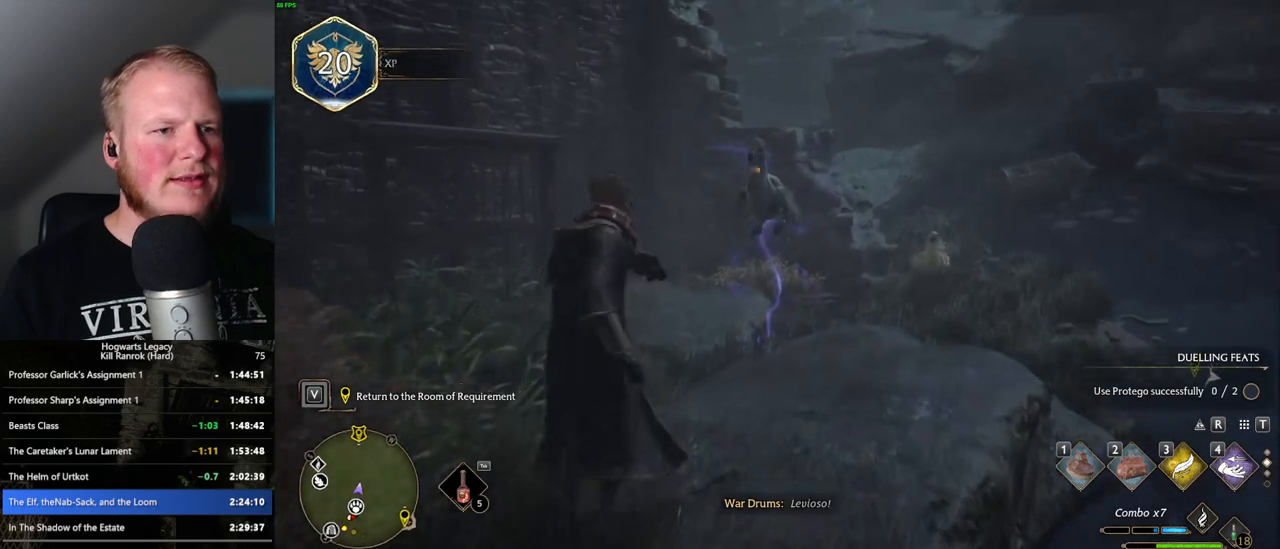
{"keys": [], "mouse": [], "events": []}
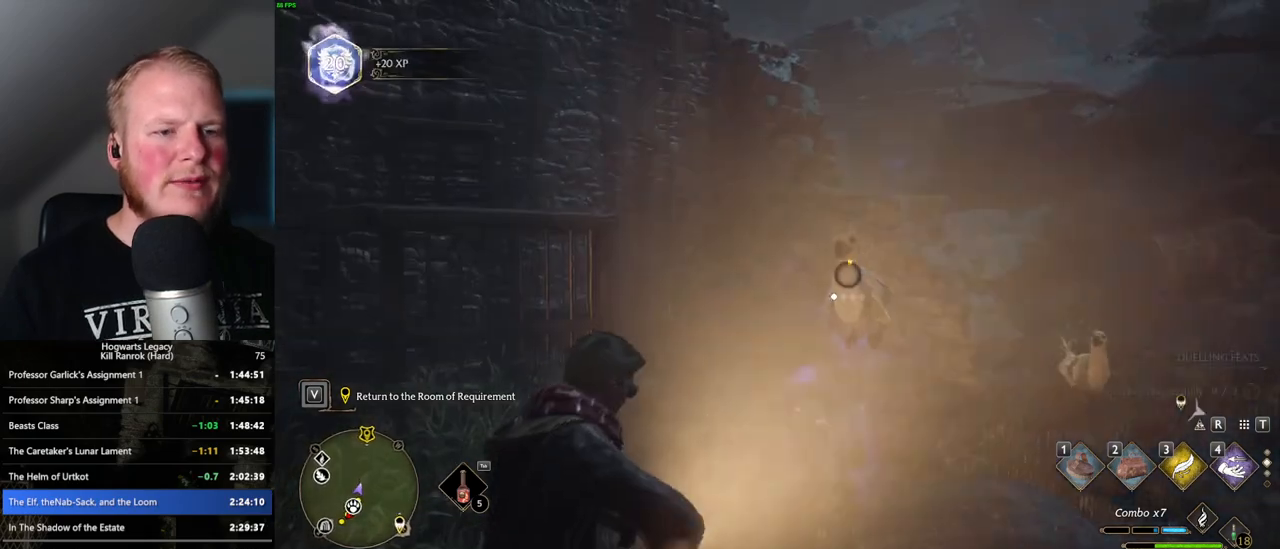
{"keys": [], "mouse": [], "events": []}
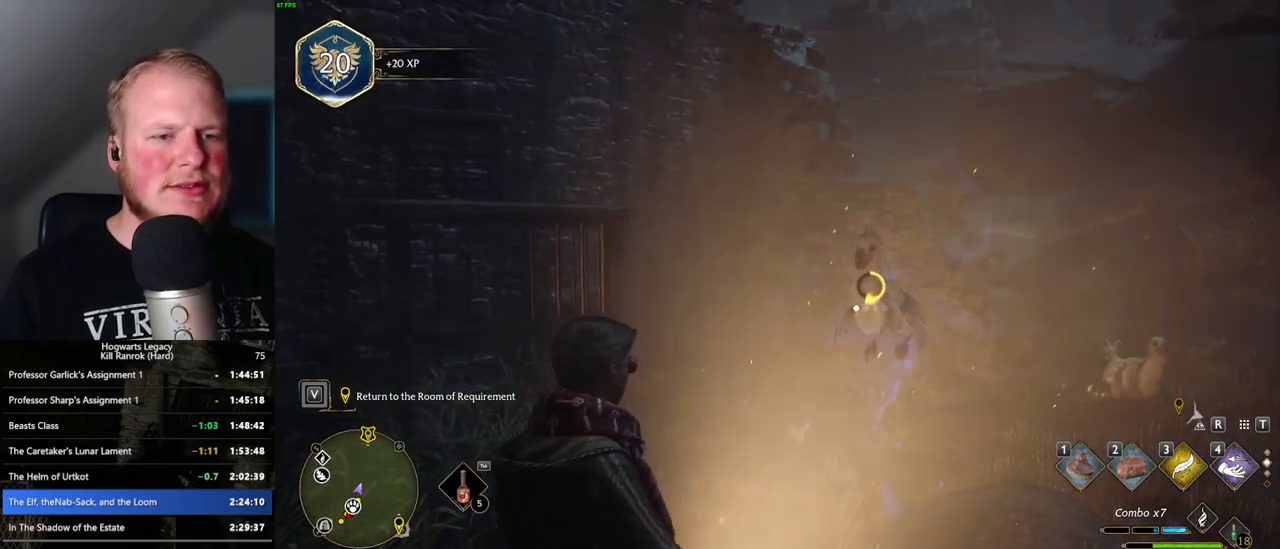
{"keys": ["f"], "mouse": [], "events": [[500, "f", "down"]]}
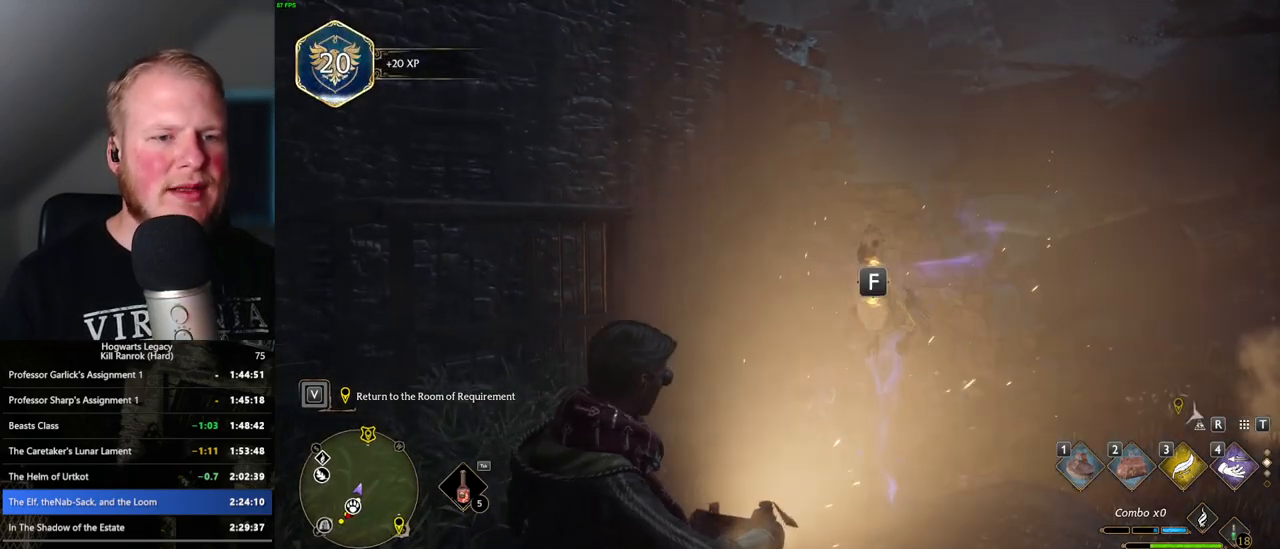
{"keys": [], "mouse": [], "events": [[117, "f", "up"]]}